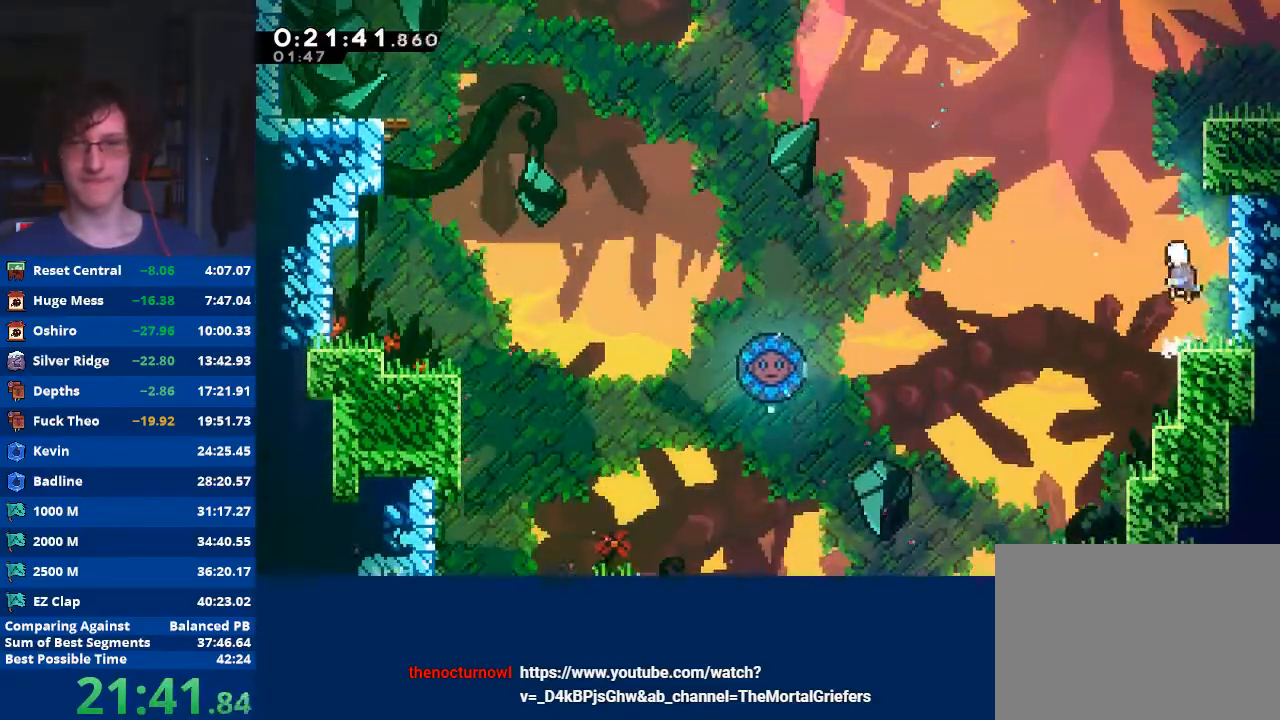
Gameplay with a controller (Xbox layout); each line is a JSON object with the inputs held at the frame after it. "events" lists button and stick changes between this image and that frame as [ms after this image, input, new state], when the widget could be followed in between. Not read: right_stick.
{"buttons": ["A", "R2"], "left_stick": "right", "events": [[67, "left_stick", "up"], [100, "X", "down"], [267, "left_stick", "right"], [333, "X", "up"], [367, "R2", "down"], [400, "A", "down"]]}
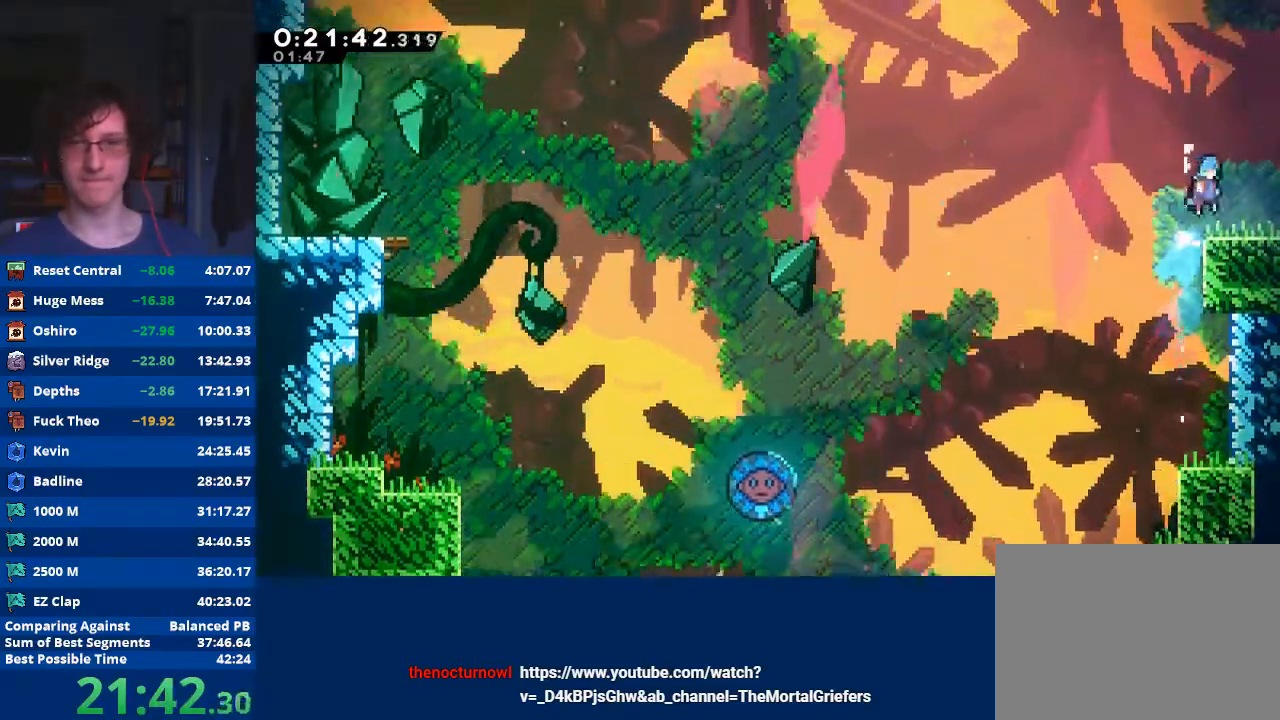
{"buttons": [], "left_stick": "down-right", "events": [[33, "A", "up"], [67, "R2", "up"], [67, "left_stick", "center"], [233, "left_stick", "down"], [367, "A", "down"], [367, "X", "down"], [367, "left_stick", "down-right"], [467, "A", "up"], [467, "X", "up"]]}
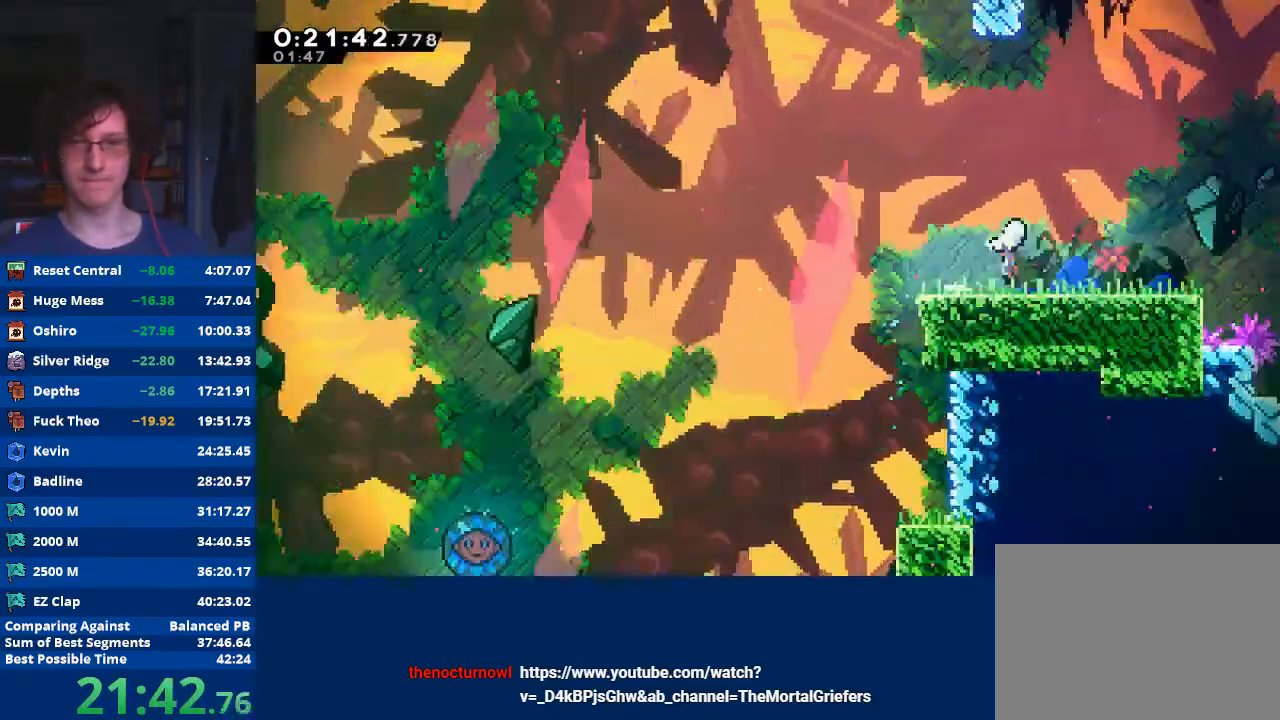
{"buttons": [], "left_stick": "right", "events": [[200, "left_stick", "right"]]}
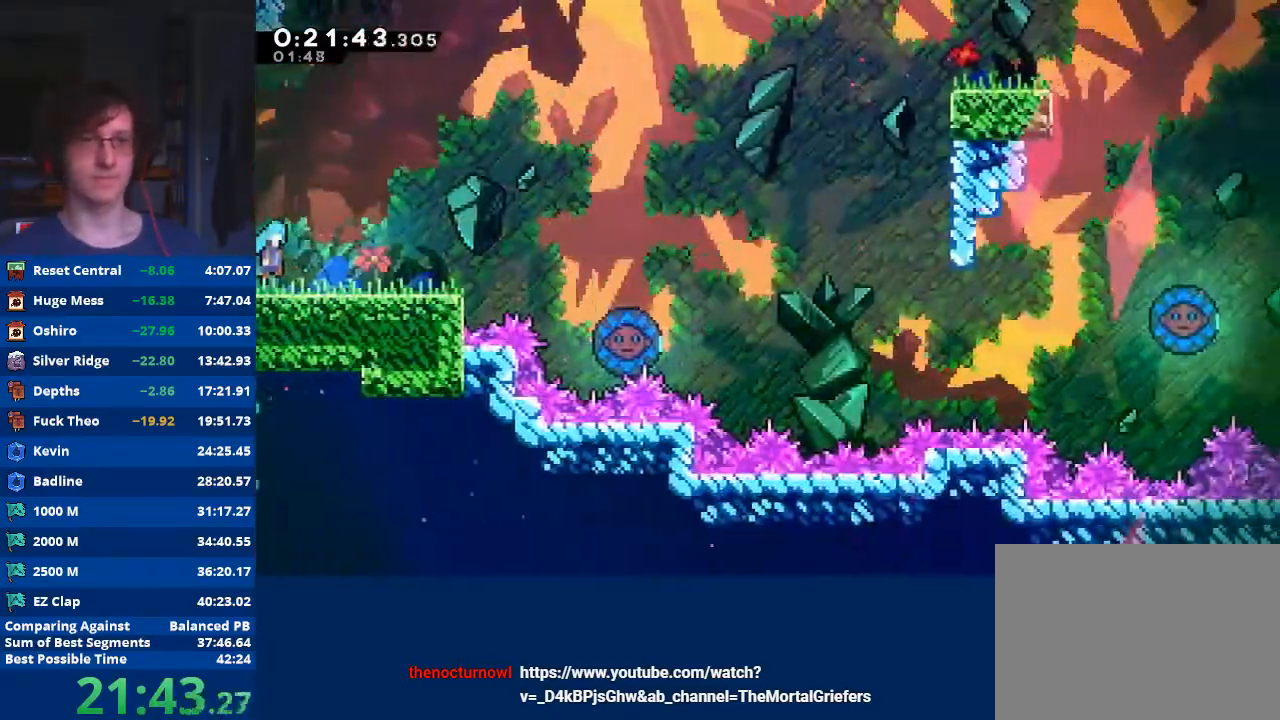
{"buttons": ["A"], "left_stick": "right", "events": [[267, "A", "down"]]}
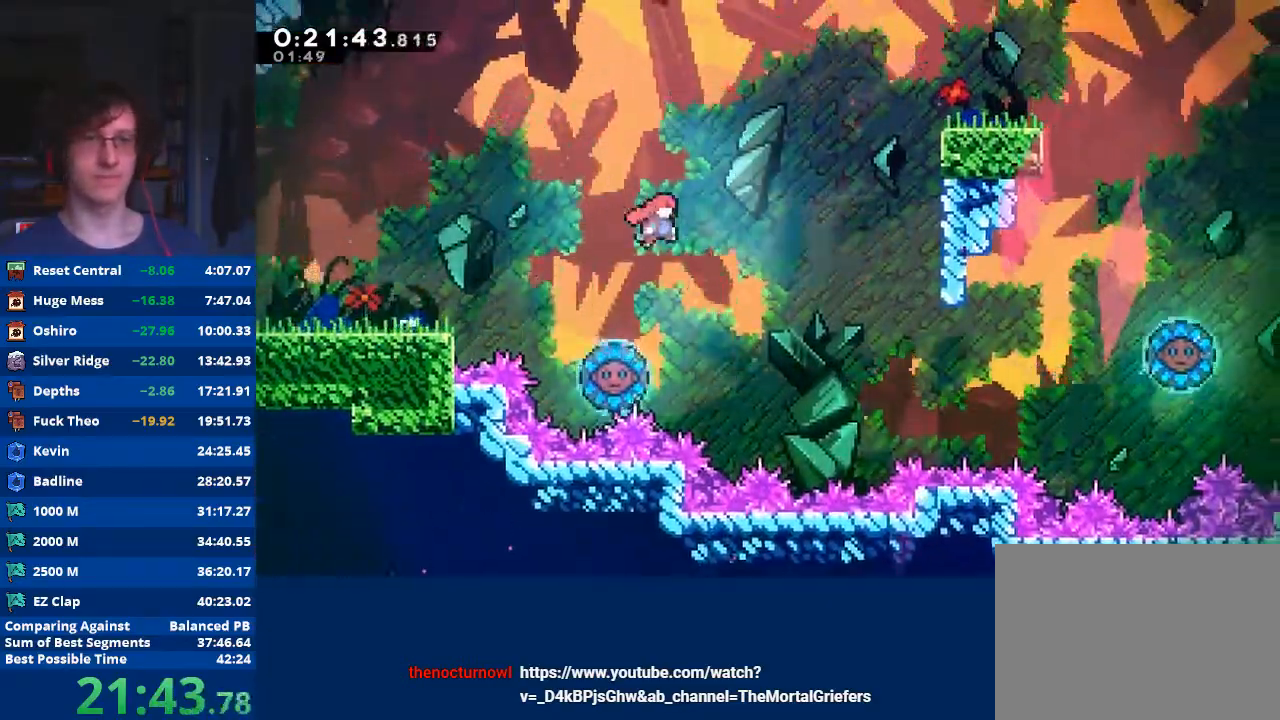
{"buttons": ["X"], "left_stick": "up-right", "events": [[67, "A", "up"], [100, "left_stick", "up-right"], [133, "X", "down"]]}
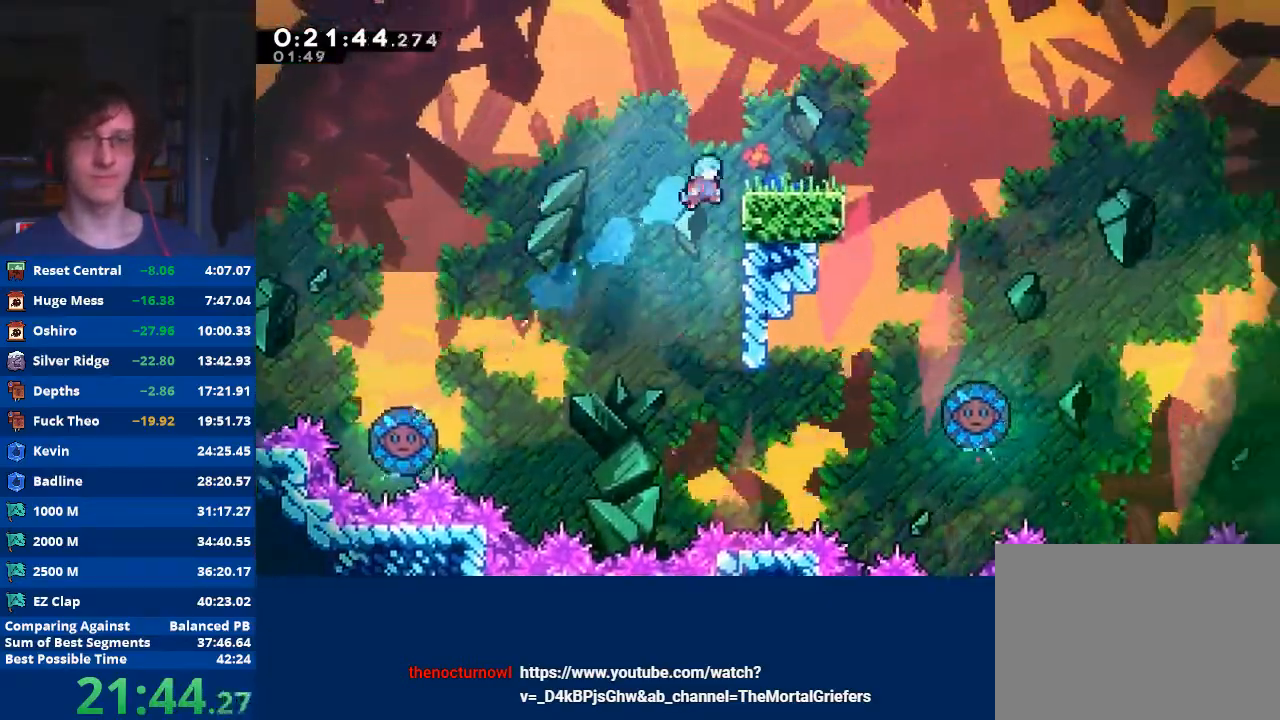
{"buttons": ["R2"], "left_stick": "up-right", "events": [[33, "R2", "down"], [33, "X", "up"]]}
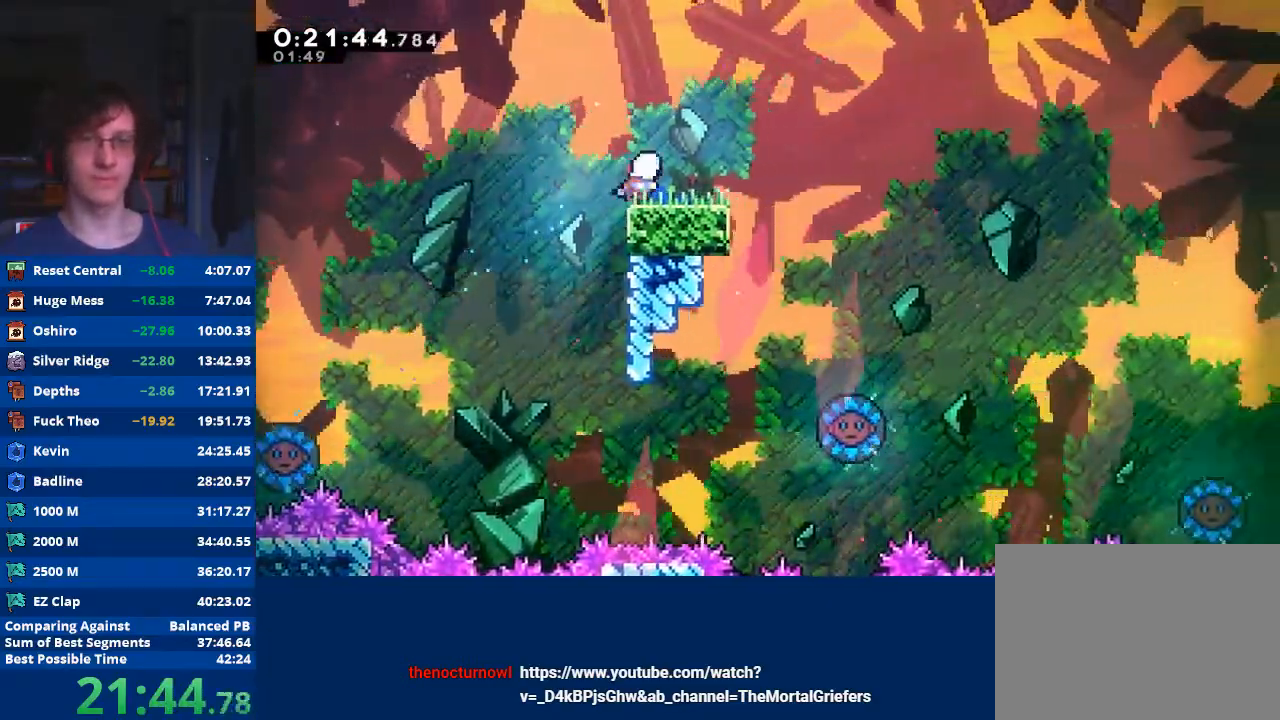
{"buttons": ["A"], "left_stick": "down-right", "events": [[33, "R2", "up"], [33, "left_stick", "down-right"], [100, "X", "down"], [233, "X", "up"], [333, "A", "down"]]}
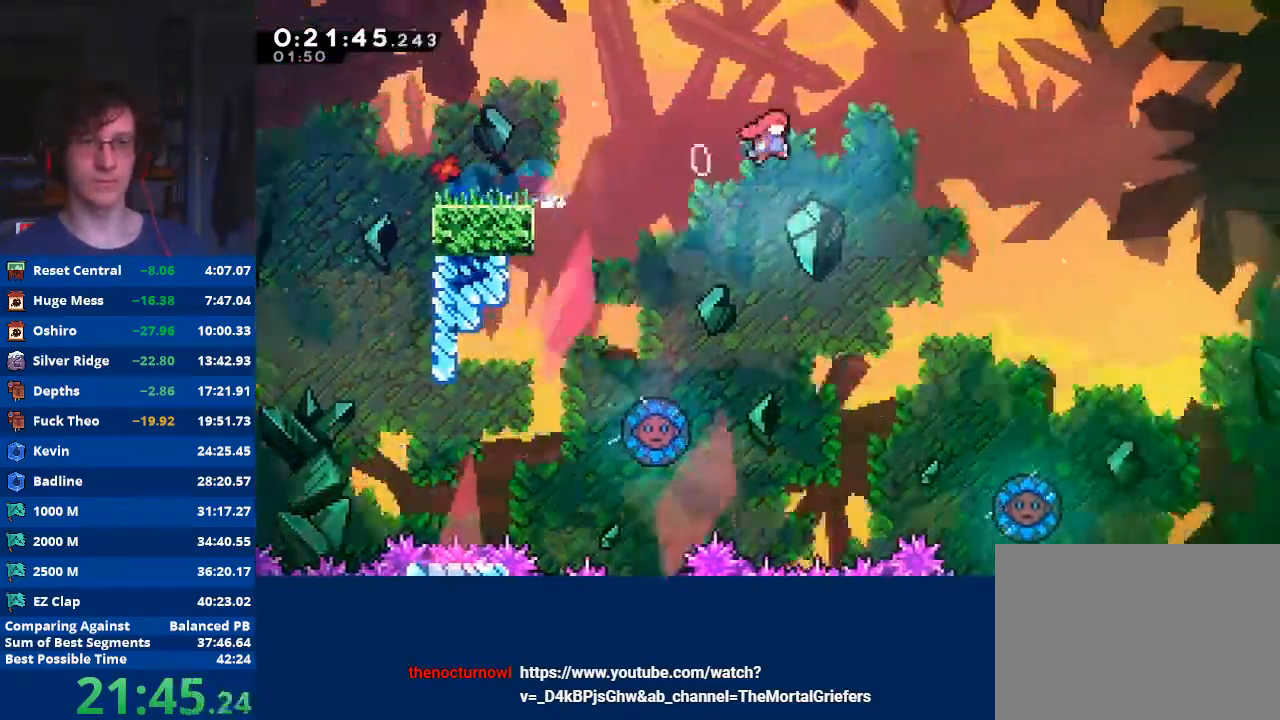
{"buttons": [], "left_stick": "right", "events": [[467, "left_stick", "right"], [500, "A", "up"]]}
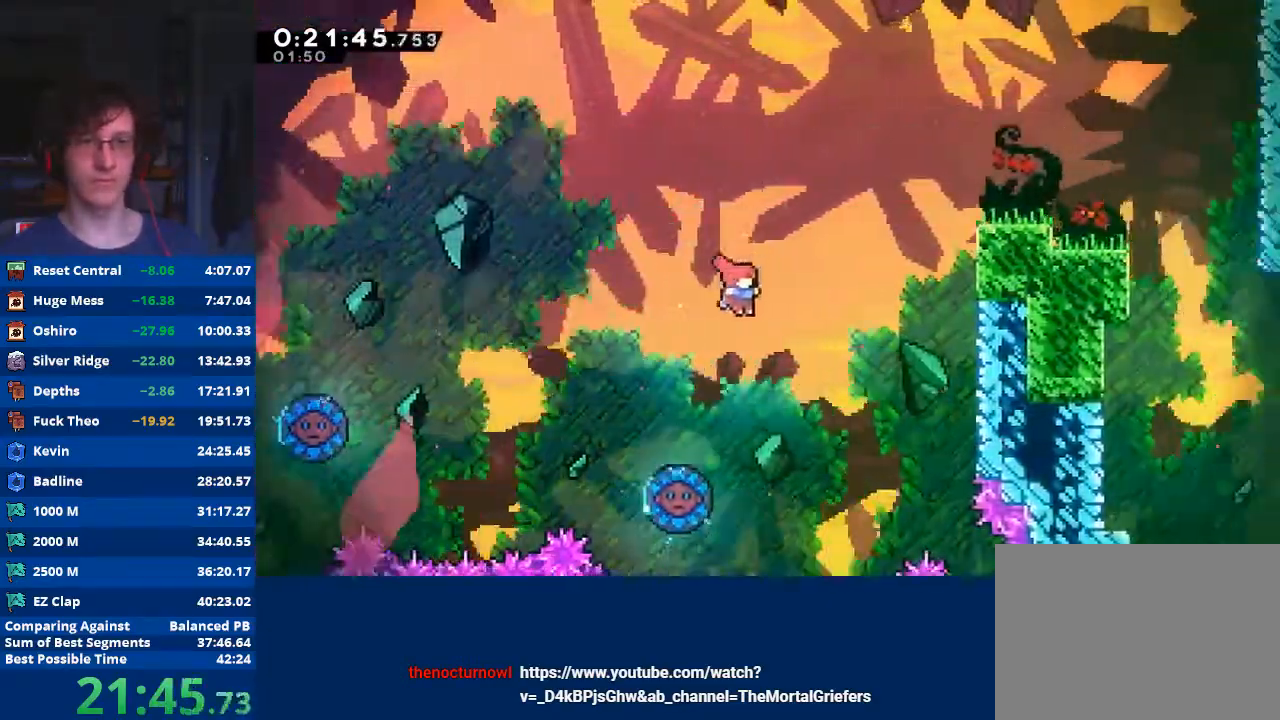
{"buttons": ["X"], "left_stick": "right", "events": [[33, "left_stick", "up-right"], [67, "X", "down"], [333, "left_stick", "right"]]}
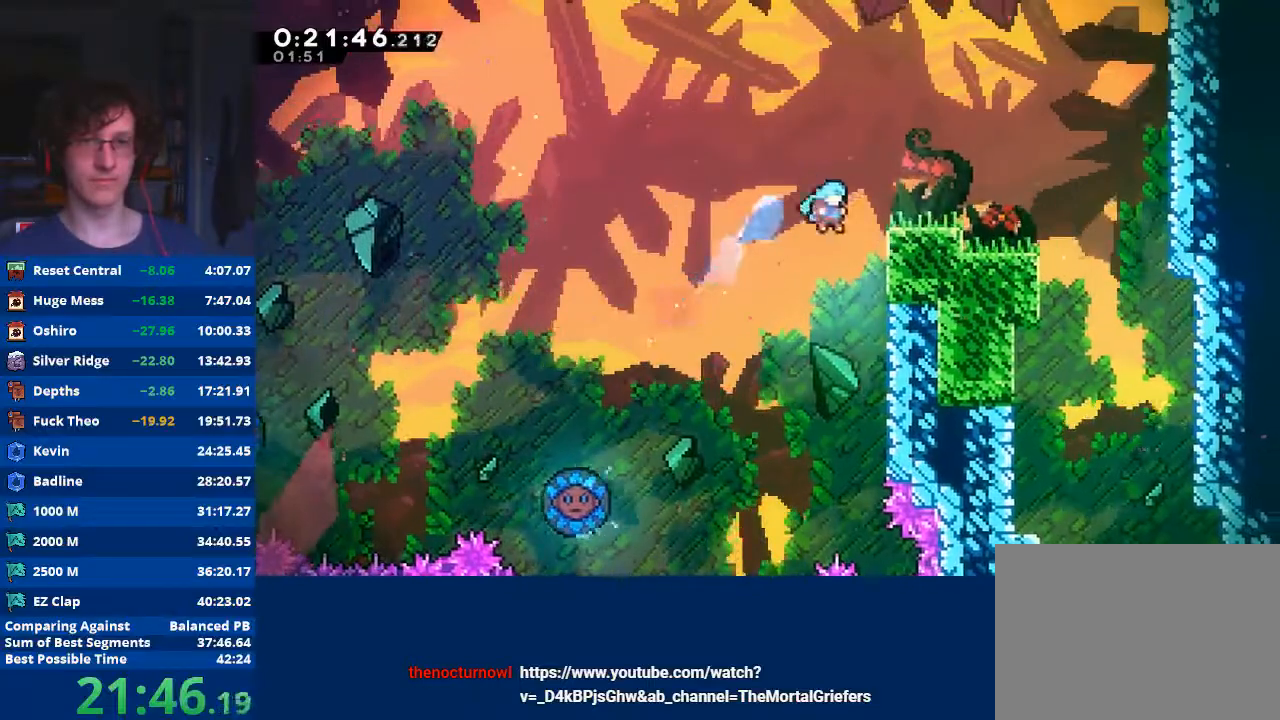
{"buttons": ["A", "R2"], "left_stick": "right", "events": [[67, "X", "up"], [133, "R2", "down"], [167, "A", "down"]]}
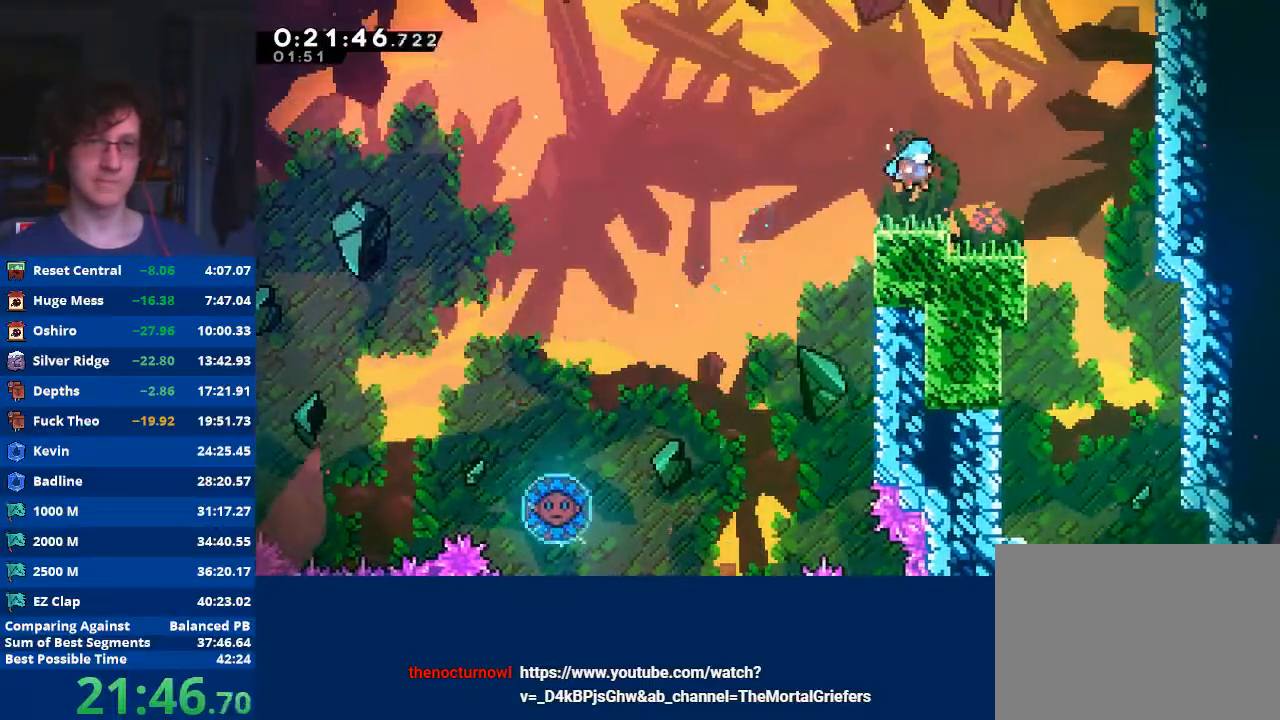
{"buttons": [], "left_stick": "right", "events": [[67, "R2", "up"], [133, "A", "up"]]}
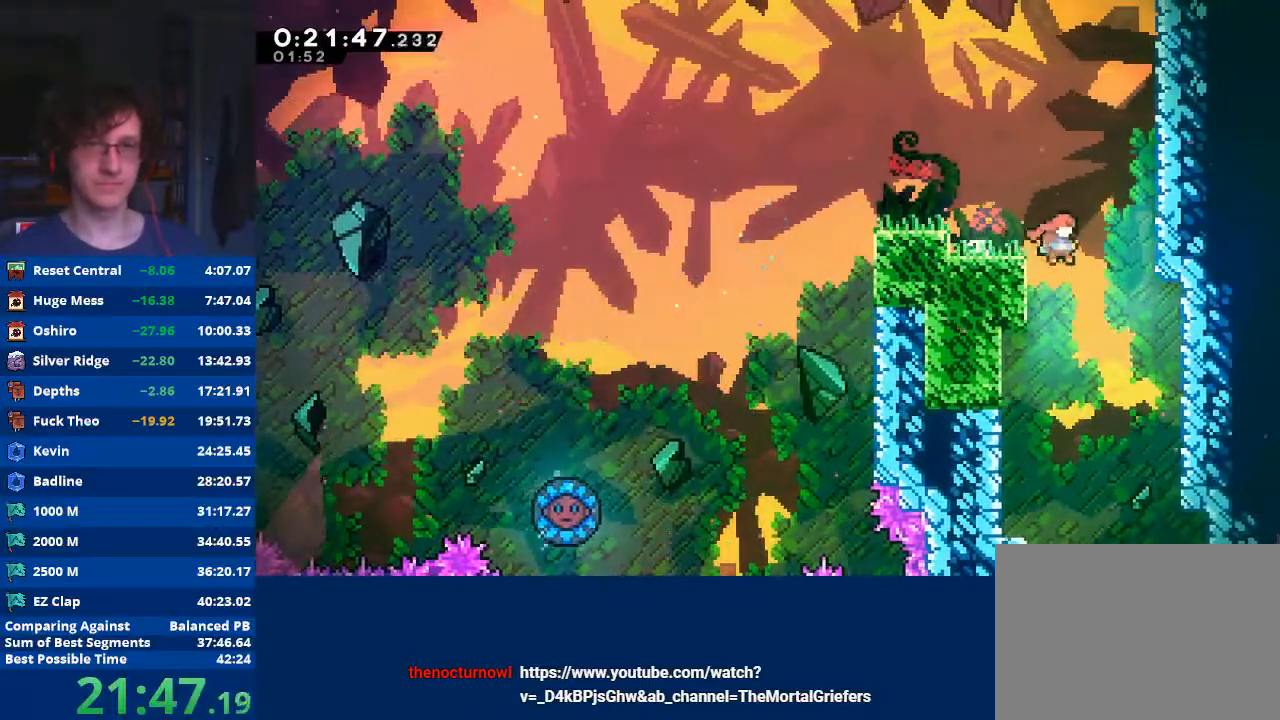
{"buttons": [], "left_stick": "down-right", "events": [[133, "left_stick", "down-right"]]}
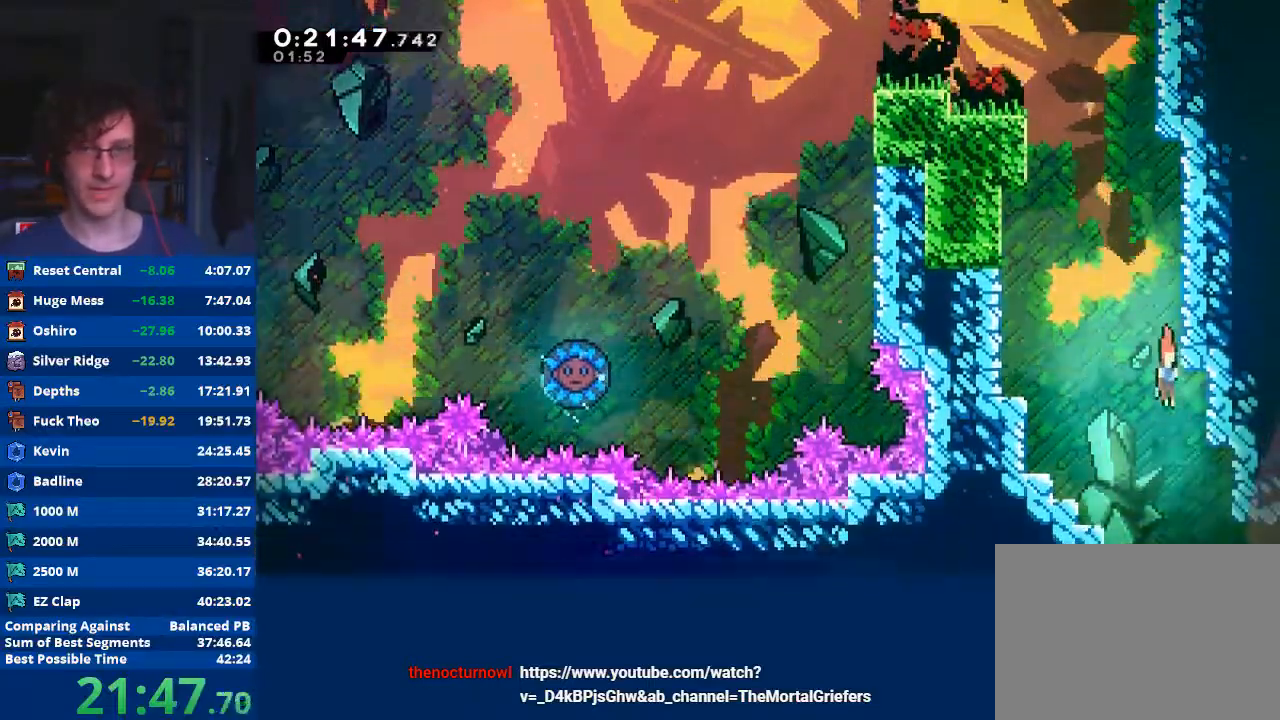
{"buttons": [], "left_stick": "down-right", "events": [[200, "X", "down"], [333, "X", "up"]]}
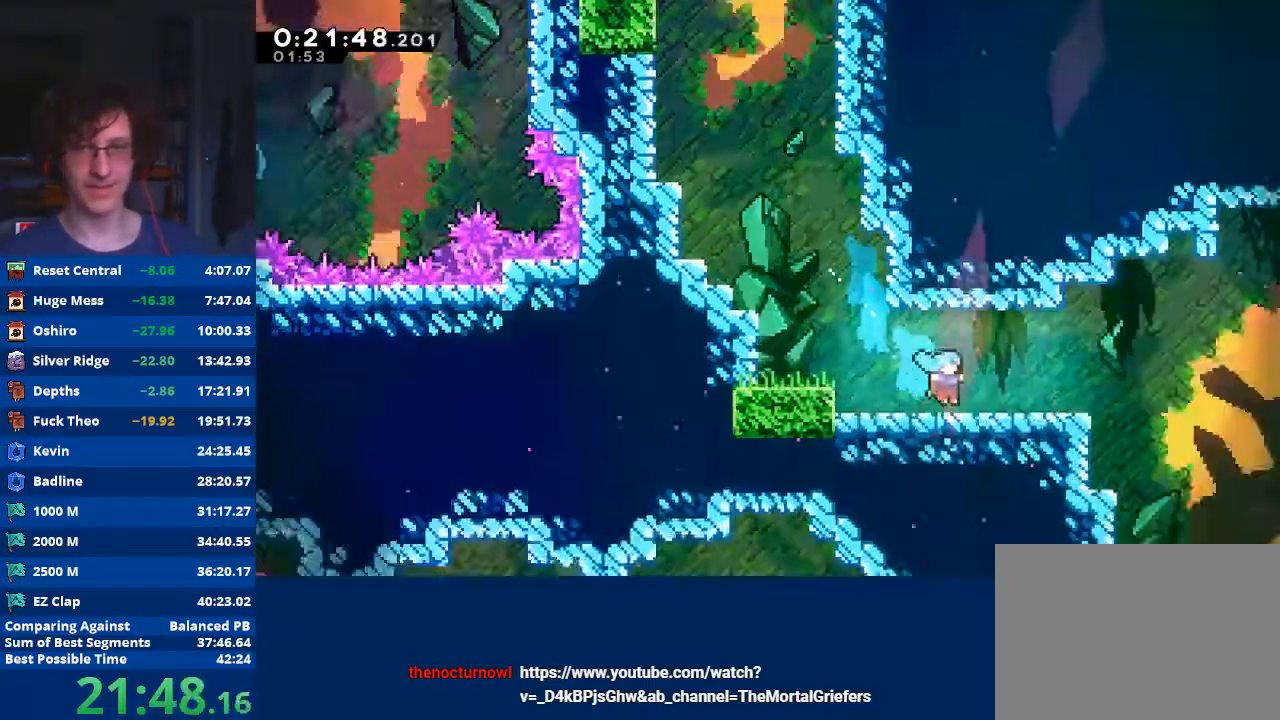
{"buttons": [], "left_stick": "right", "events": [[67, "left_stick", "center"], [267, "left_stick", "right"]]}
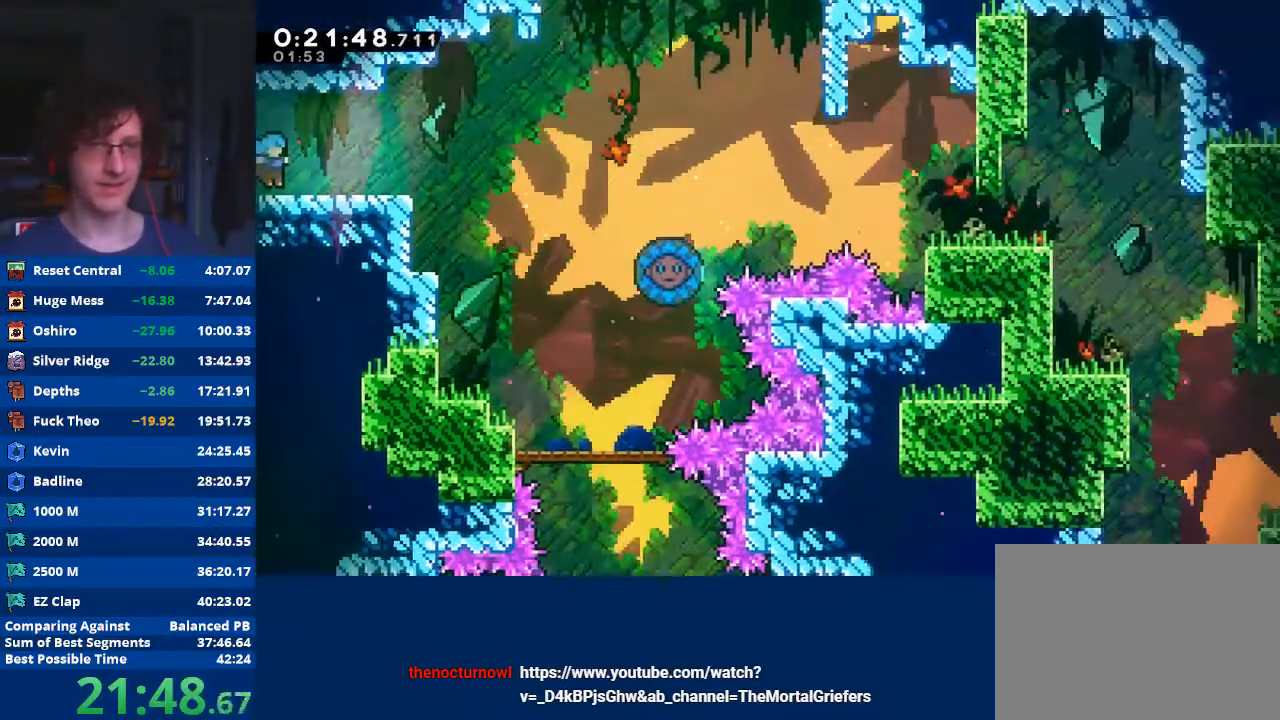
{"buttons": ["A"], "left_stick": "right", "events": [[100, "A", "down"]]}
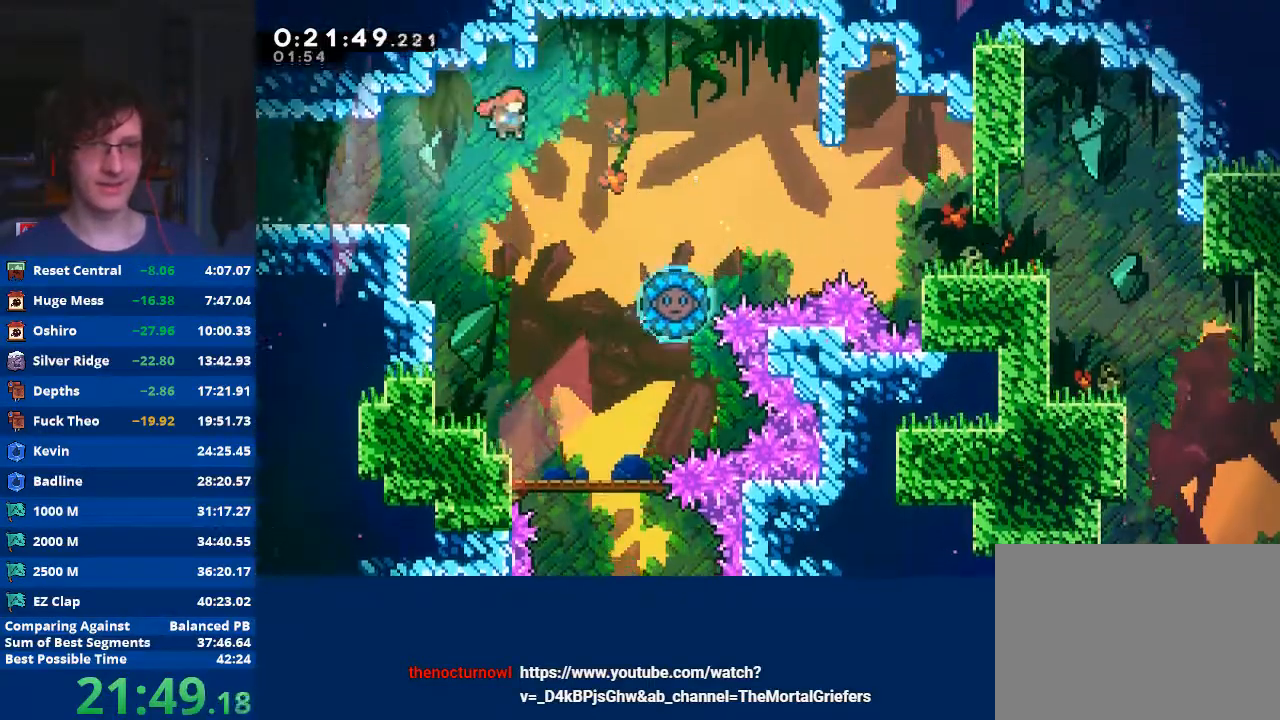
{"buttons": [], "left_stick": "up-right", "events": [[133, "A", "up"], [300, "left_stick", "up-right"]]}
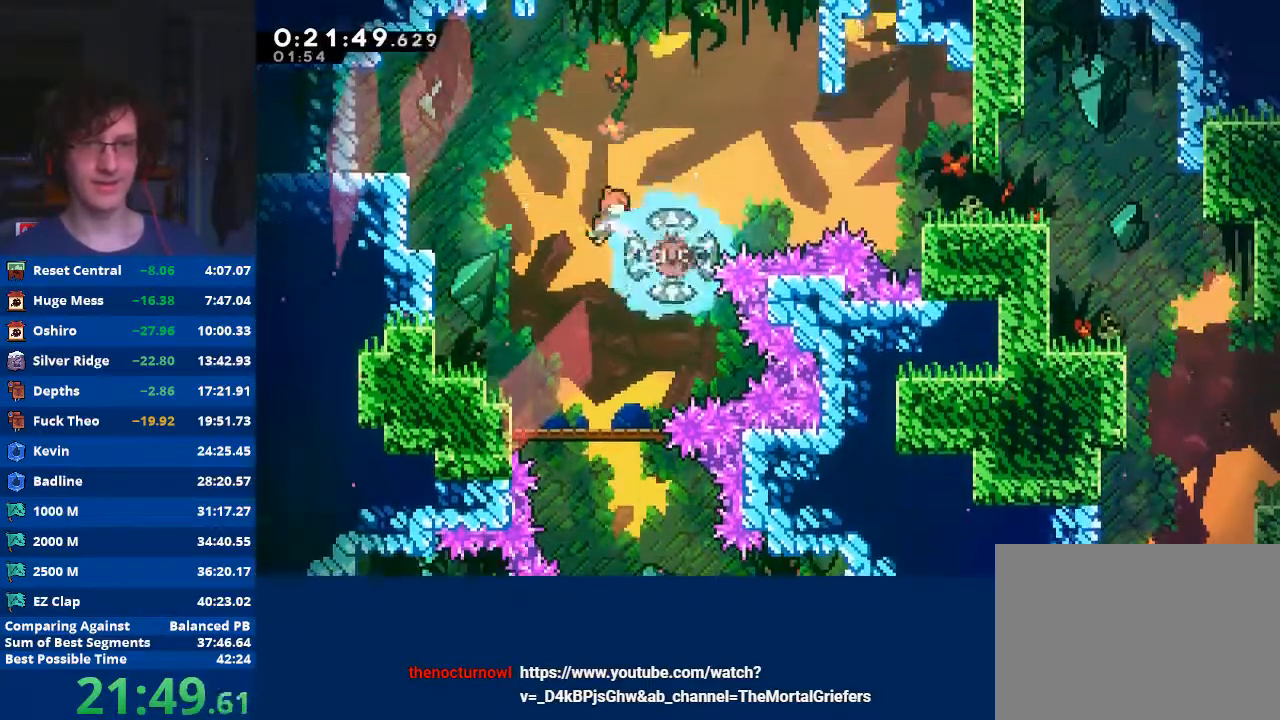
{"buttons": ["X"], "left_stick": "right", "events": [[100, "X", "down"], [333, "left_stick", "right"]]}
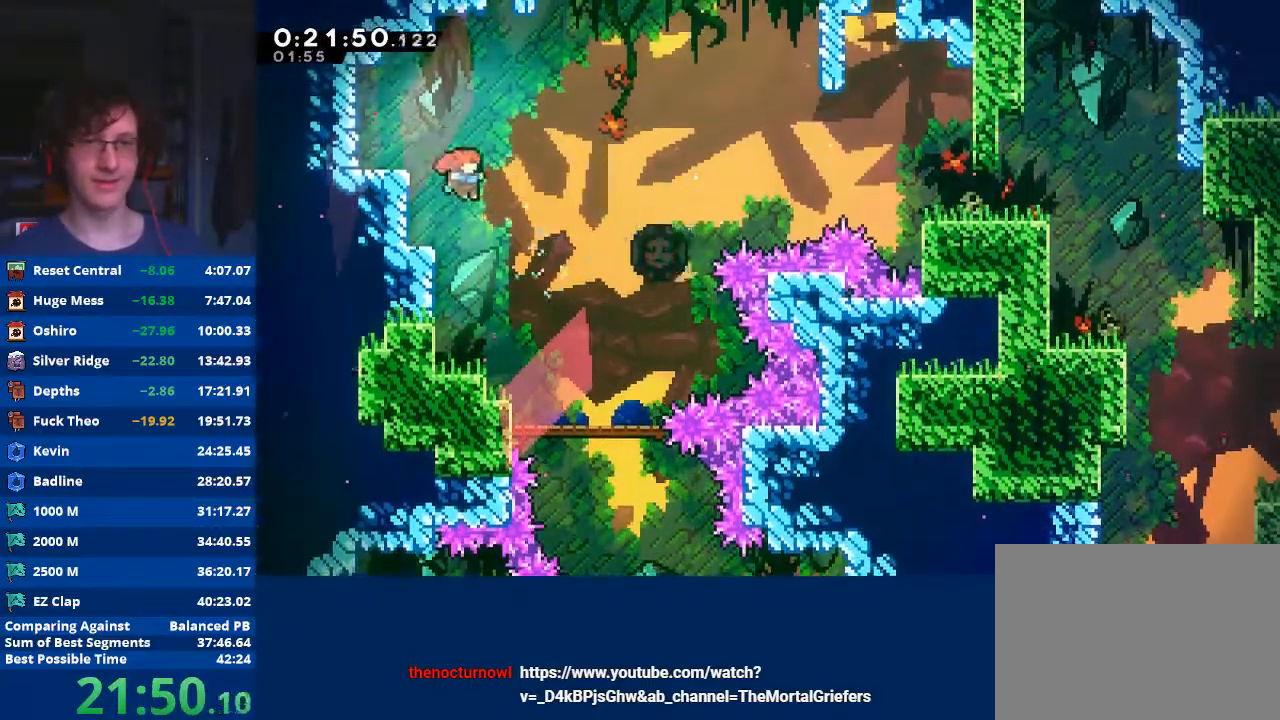
{"buttons": ["X", "R2"], "left_stick": "up-right", "events": [[33, "X", "up"], [167, "R2", "down"], [167, "left_stick", "up-right"], [200, "X", "down"]]}
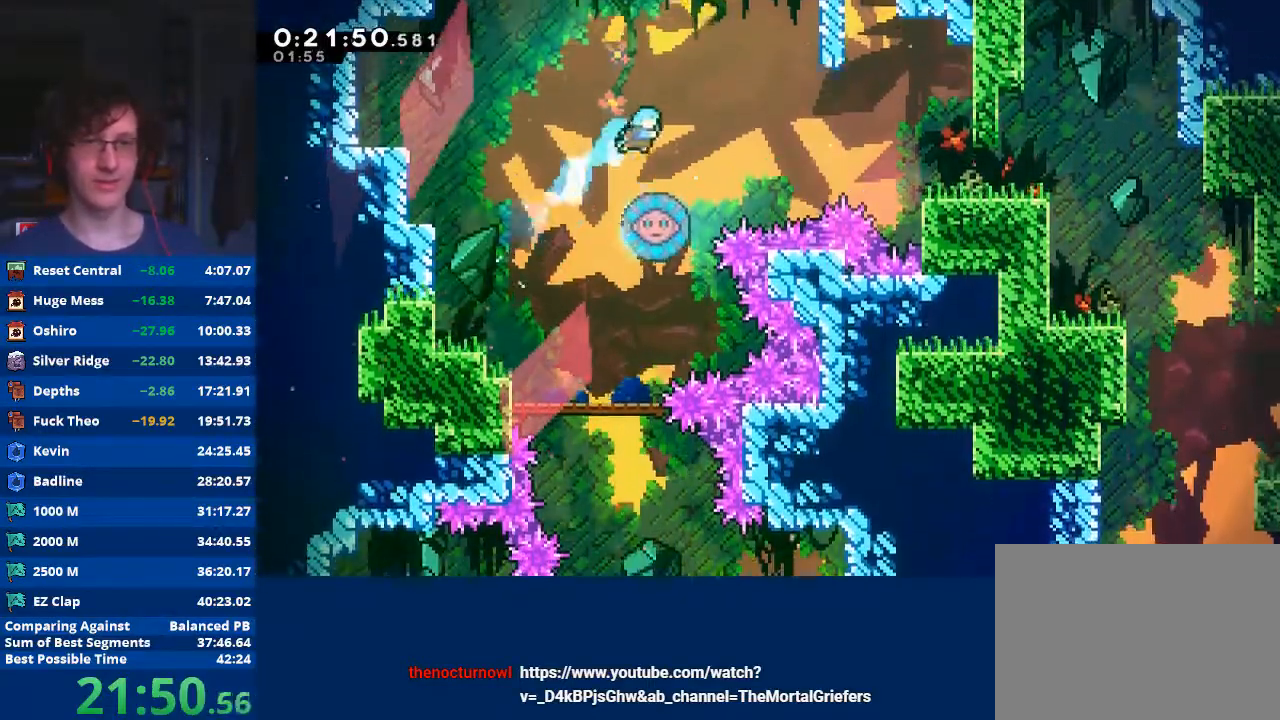
{"buttons": [], "left_stick": "right", "events": [[67, "left_stick", "center"], [100, "X", "up"], [133, "R2", "up"], [367, "left_stick", "right"]]}
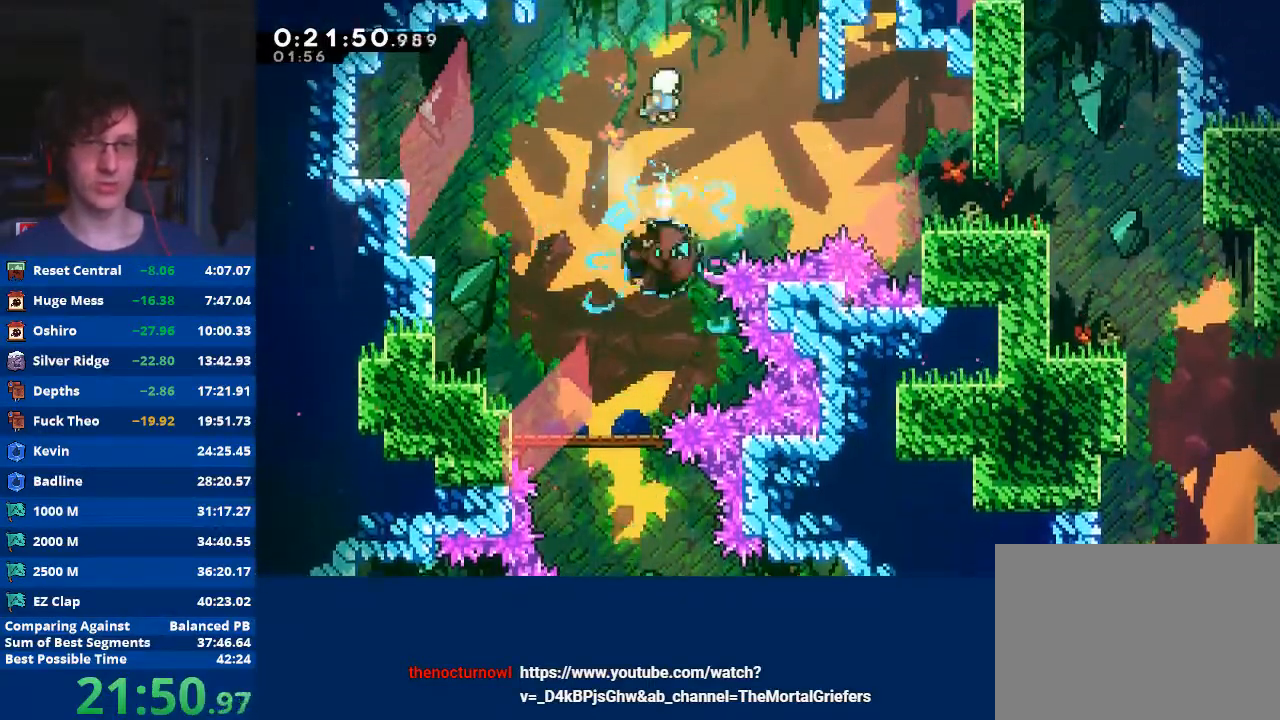
{"buttons": [], "left_stick": "right", "events": [[133, "left_stick", "center"], [267, "left_stick", "right"]]}
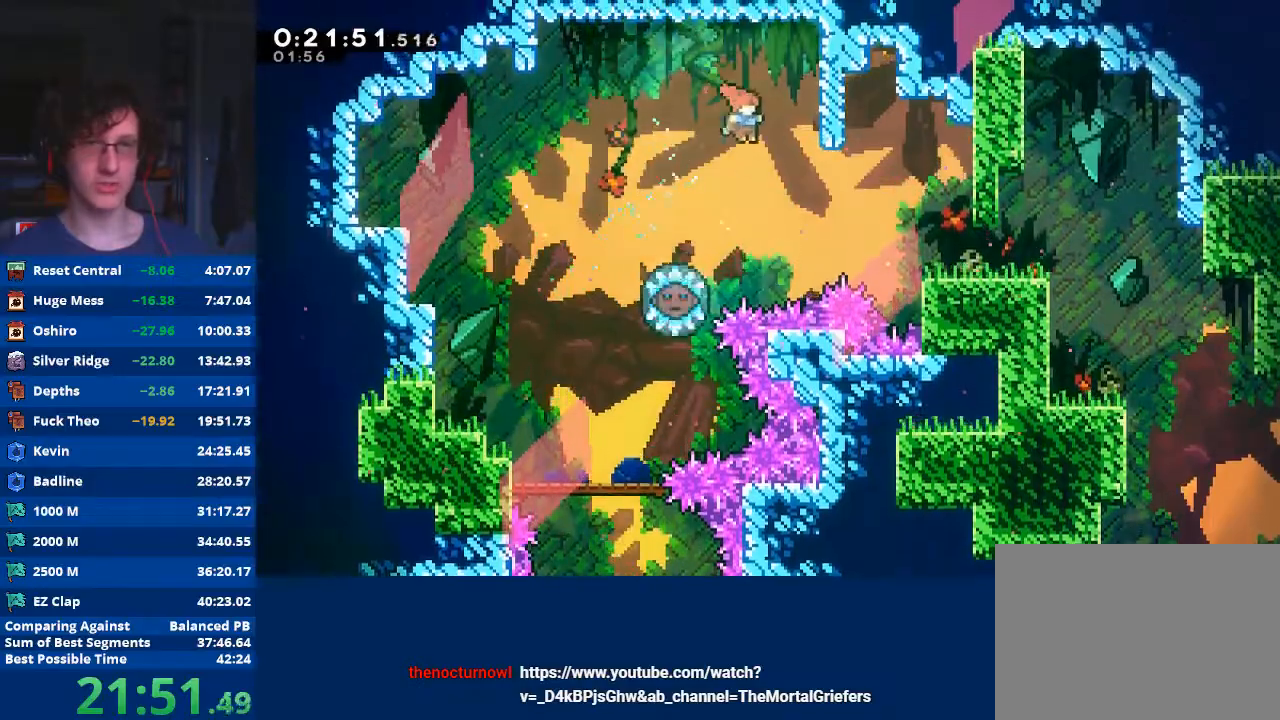
{"buttons": [], "left_stick": "right", "events": [[233, "X", "down"], [400, "X", "up"]]}
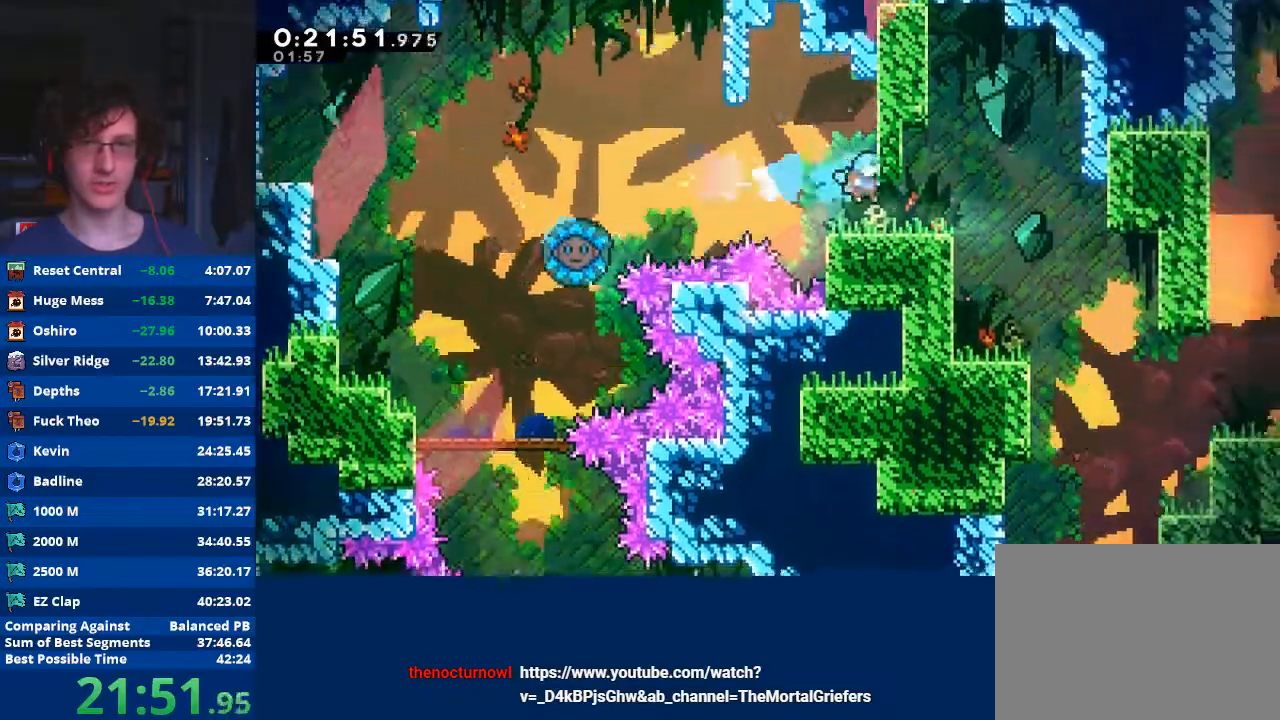
{"buttons": [], "left_stick": "right", "events": []}
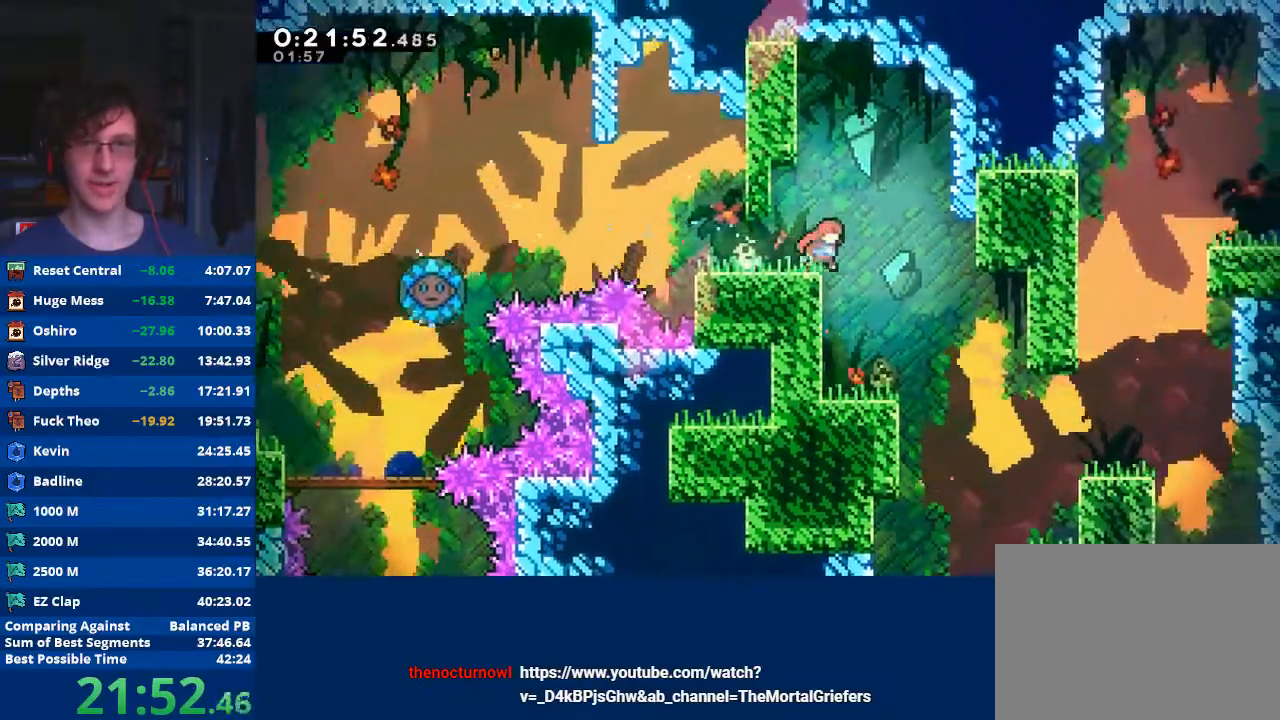
{"buttons": ["X"], "left_stick": "right", "events": [[300, "left_stick", "center"], [467, "left_stick", "right"], [500, "X", "down"]]}
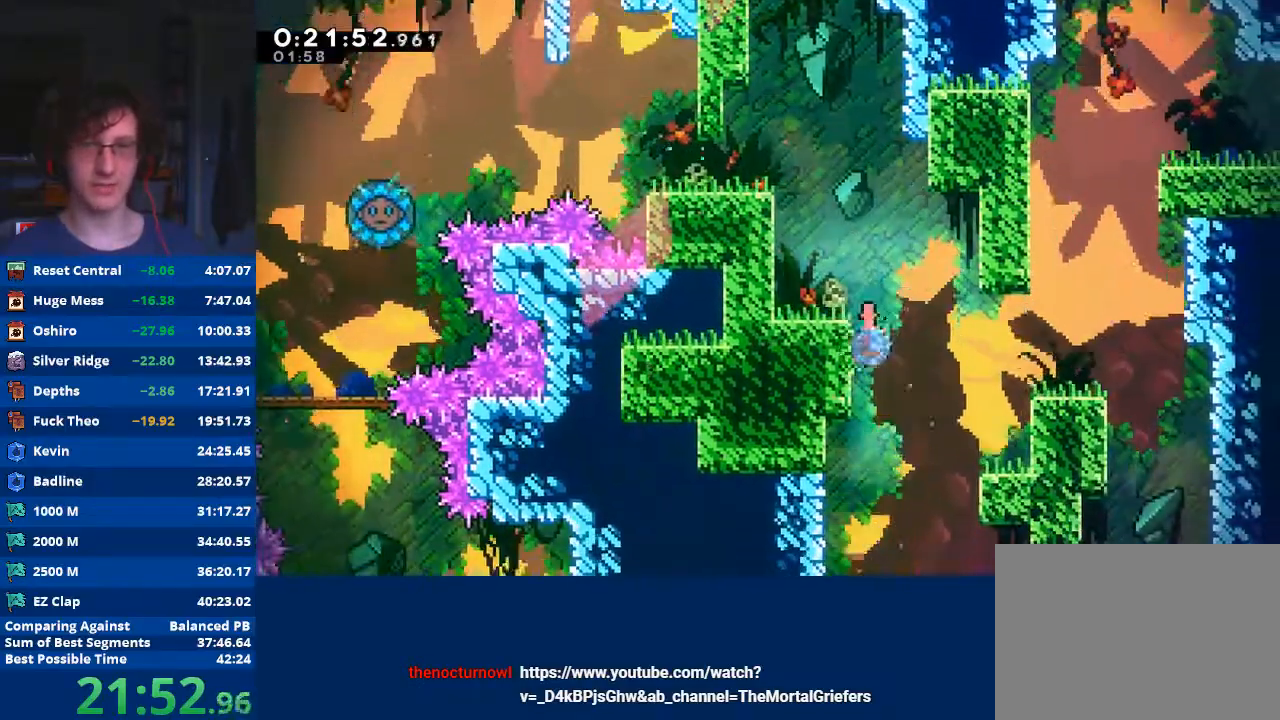
{"buttons": ["A"], "left_stick": "right", "events": [[100, "X", "up"], [133, "left_stick", "center"], [367, "left_stick", "right"], [467, "A", "down"]]}
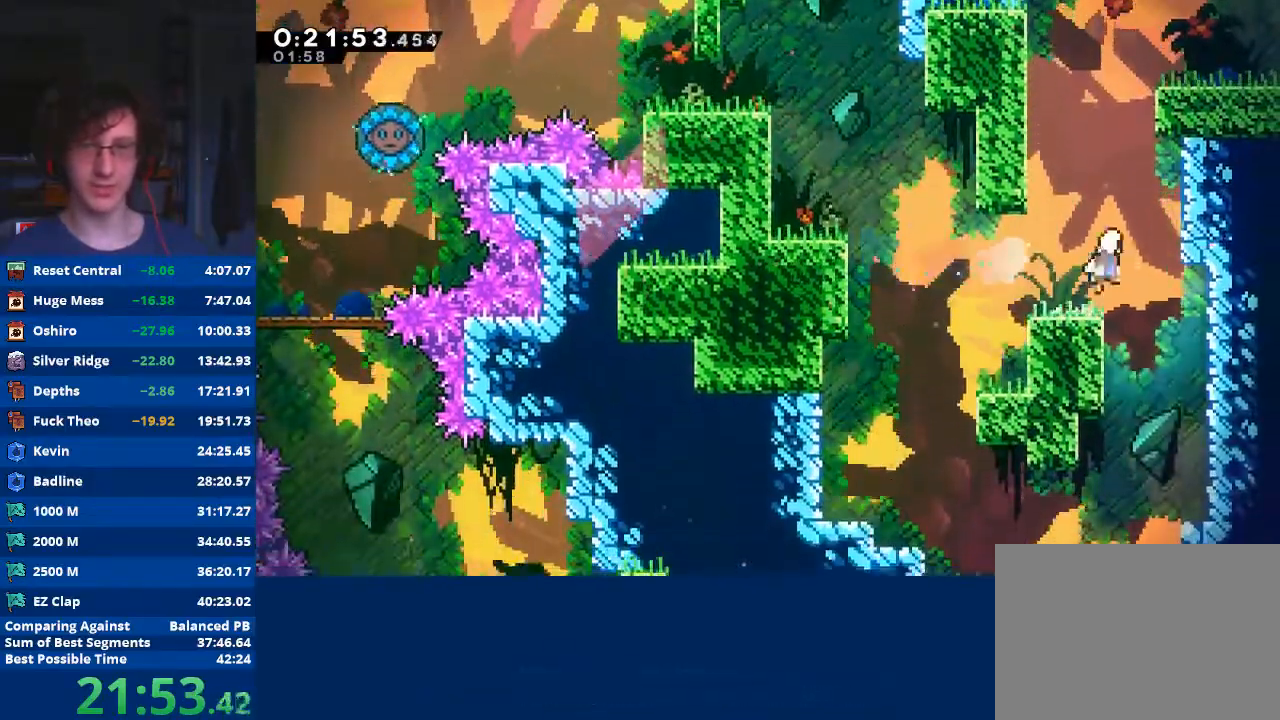
{"buttons": ["A", "R2"], "left_stick": "right", "events": [[100, "A", "up"], [100, "left_stick", "up"], [133, "X", "down"], [367, "left_stick", "right"], [400, "X", "up"], [433, "R2", "down"], [500, "A", "down"]]}
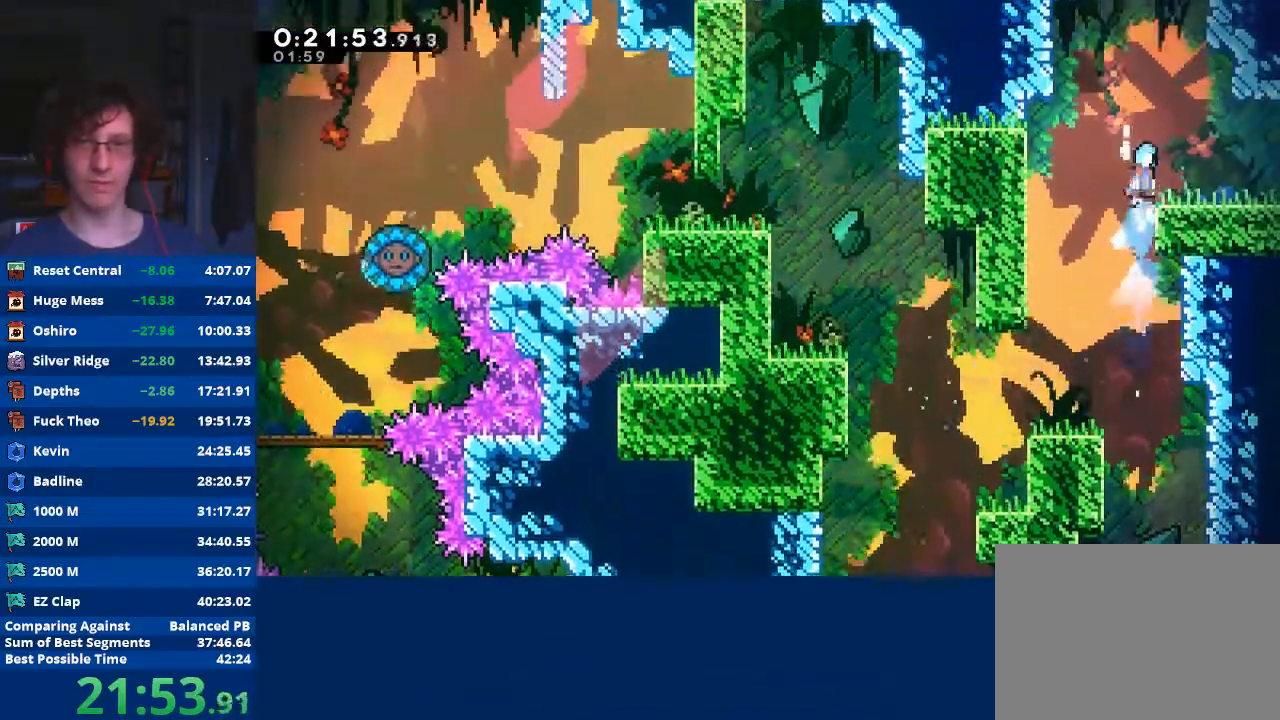
{"buttons": ["A", "X"], "left_stick": "down-right", "events": [[133, "A", "up"], [133, "R2", "up"], [200, "left_stick", "center"], [333, "left_stick", "down"], [400, "left_stick", "down-right"], [433, "X", "down"], [467, "A", "down"]]}
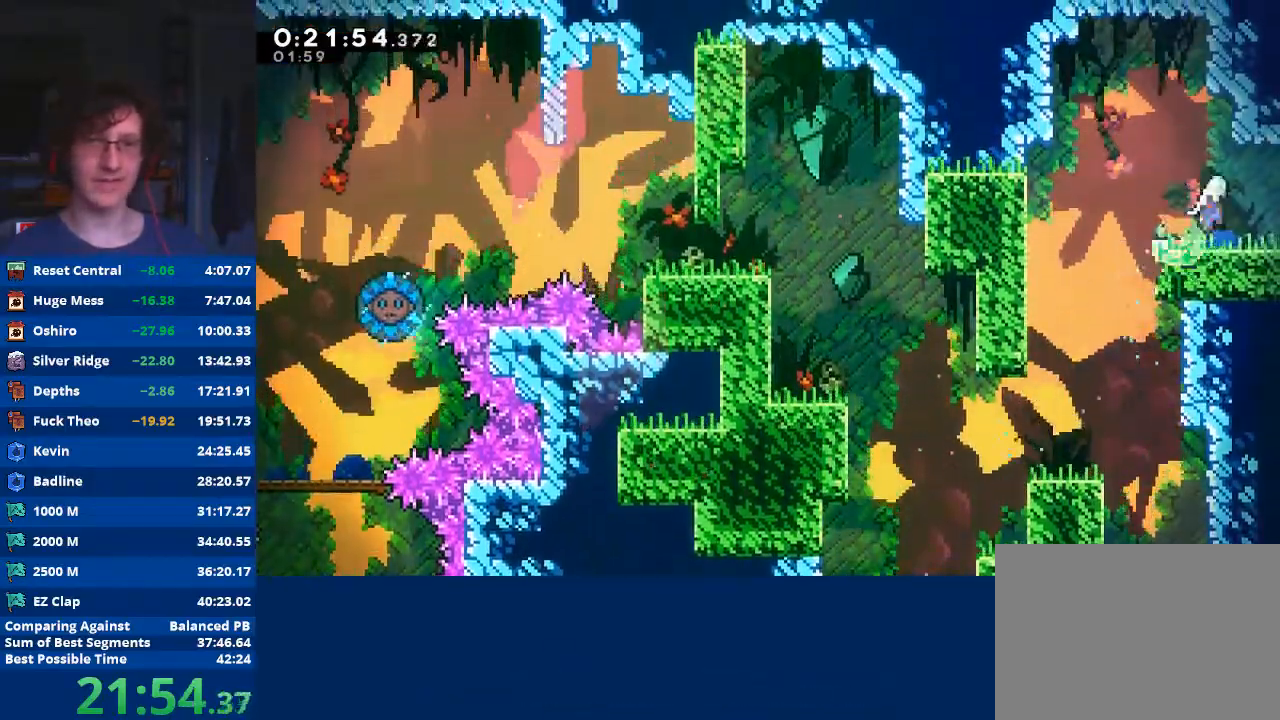
{"buttons": [], "left_stick": "right", "events": [[67, "X", "up"], [100, "A", "up"], [467, "left_stick", "right"]]}
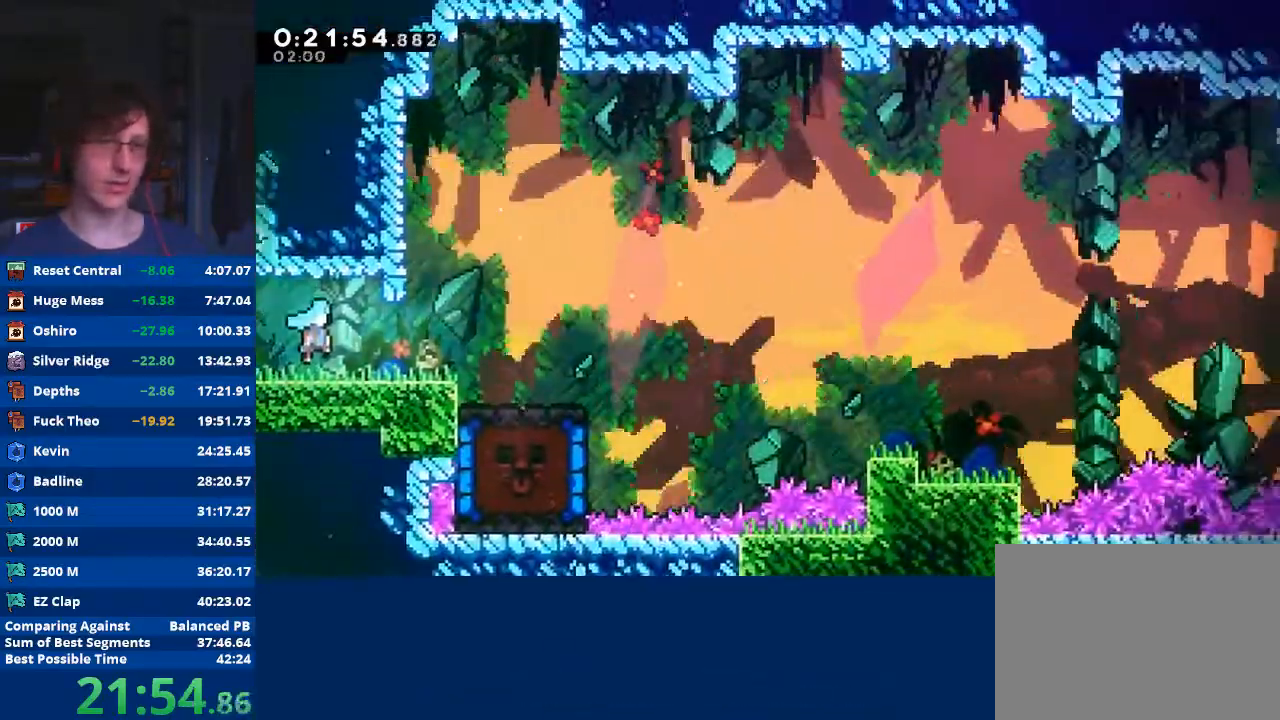
{"buttons": [], "left_stick": "right", "events": []}
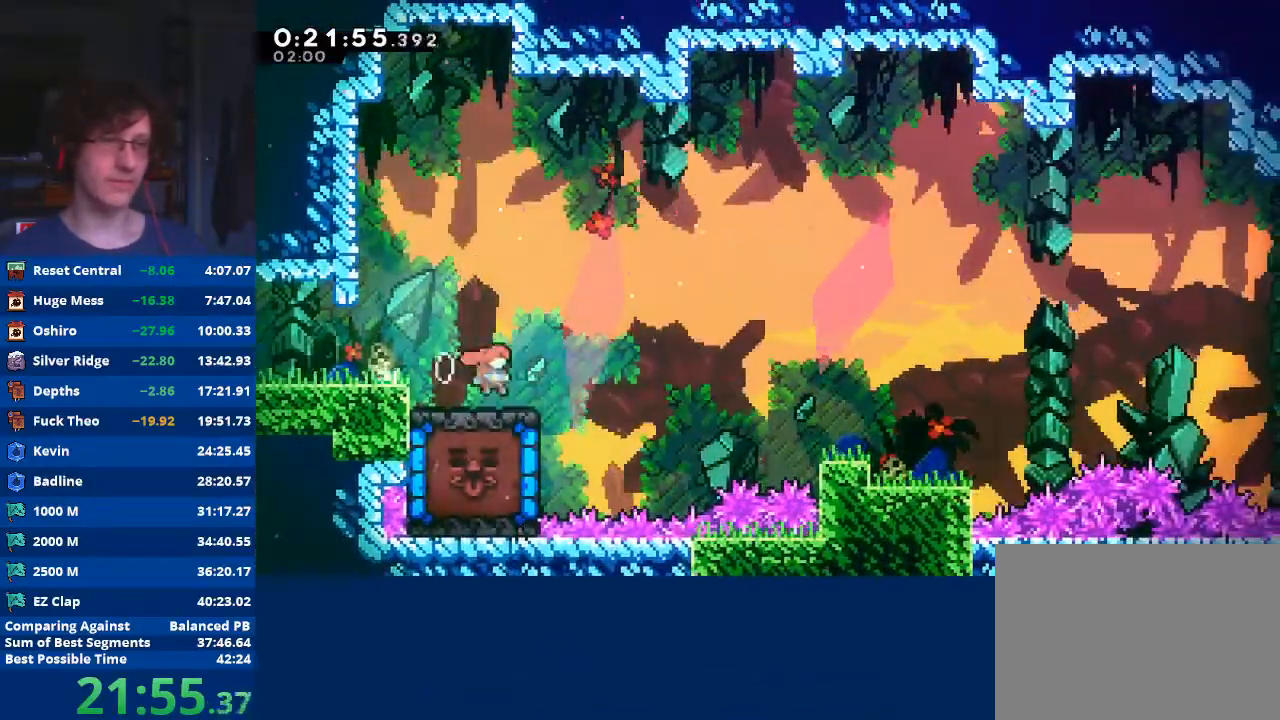
{"buttons": [], "left_stick": "left", "events": [[167, "X", "down"], [167, "left_stick", "left"], [400, "X", "up"]]}